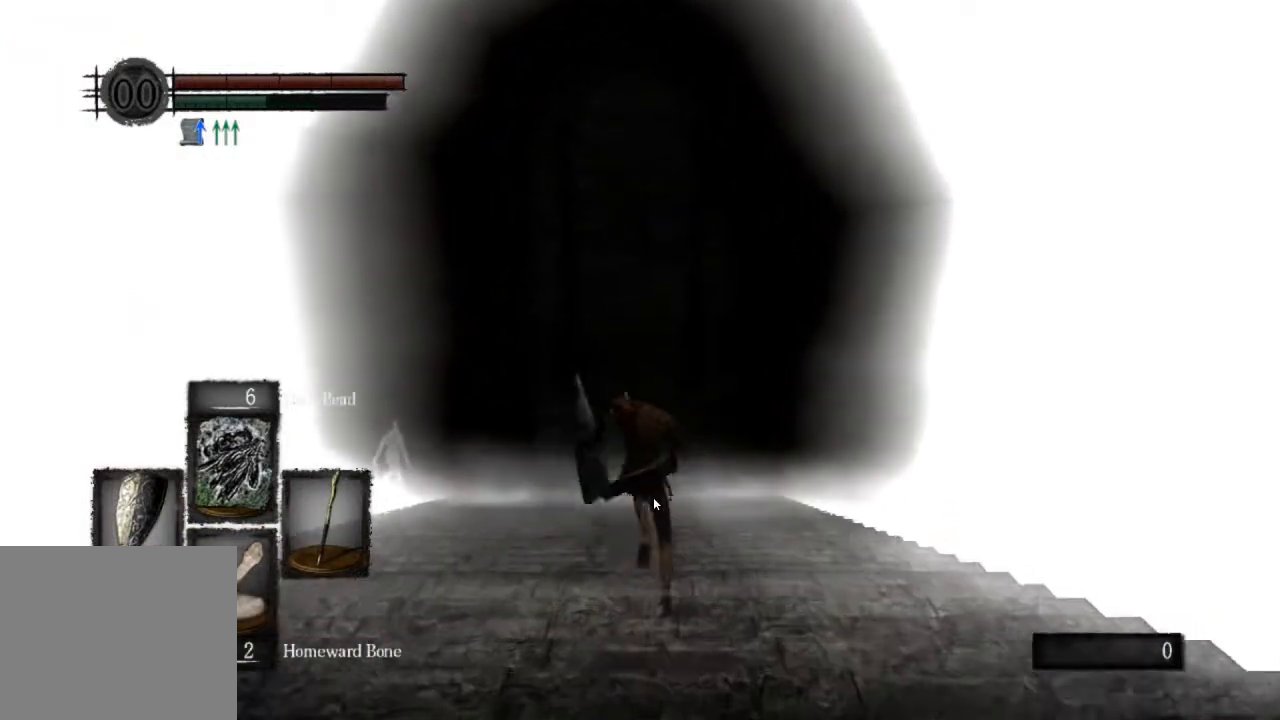
Gameplay with a controller (PlayStation layout); each line is a JSON object with the inputs held at the frame after it. "events" lists button and stick changes between this image and that frame as [ms after this image, input, new state], when the widget could be followed in between.
{"buttons": ["CIRCLE"], "left_stick": "up", "right_stick": "center", "events": []}
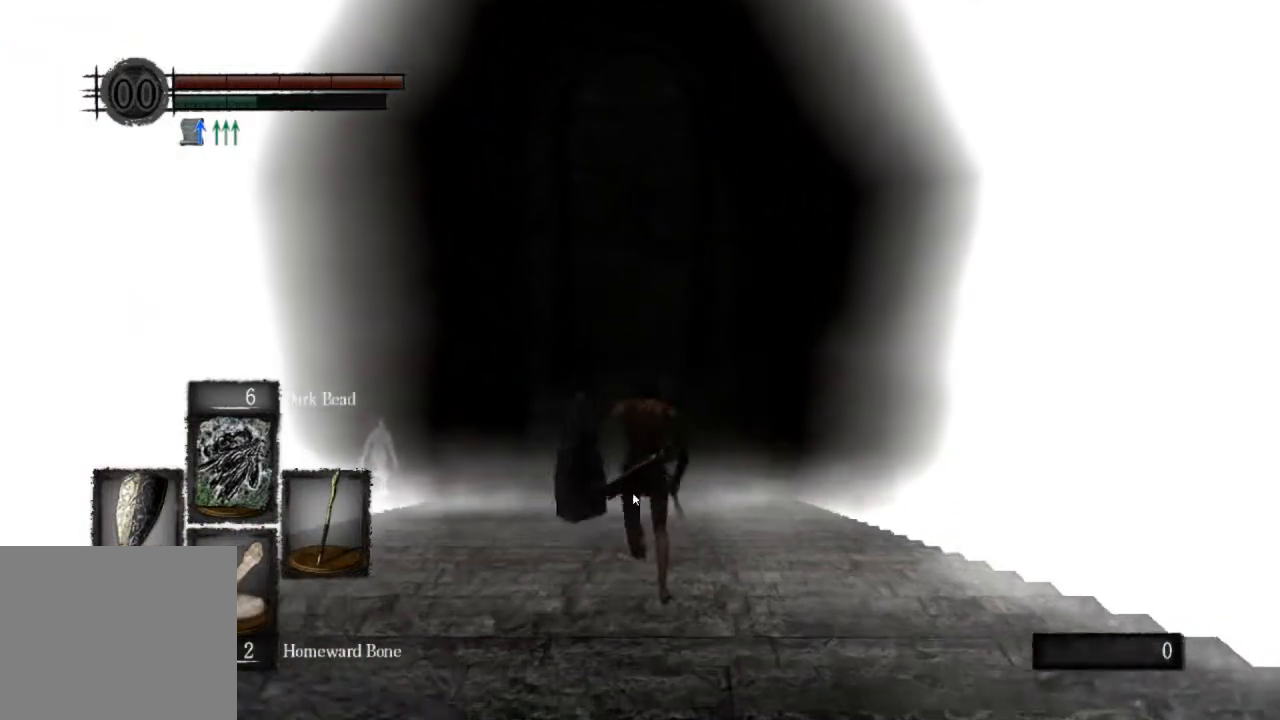
{"buttons": ["CIRCLE"], "left_stick": "up", "right_stick": "center", "events": [[400, "L1", "down"], [467, "L1", "up"]]}
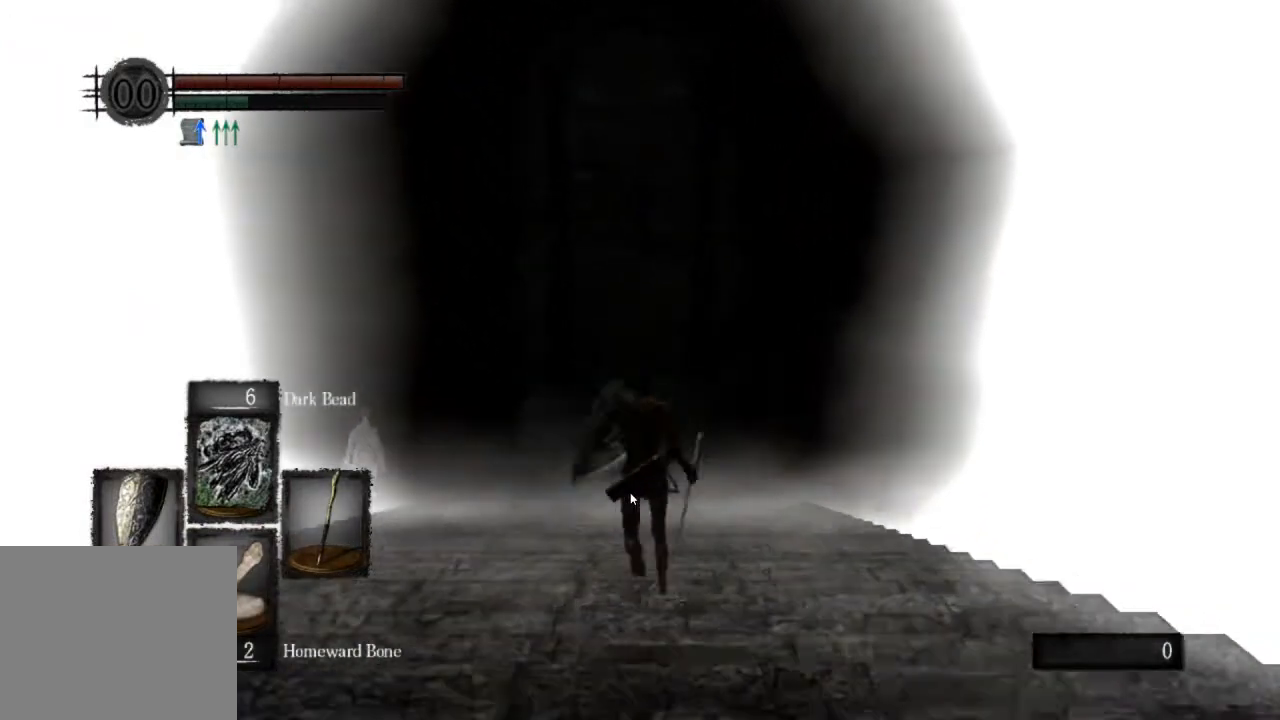
{"buttons": ["CIRCLE"], "left_stick": "up", "right_stick": "center", "events": [[67, "L1", "down"], [133, "L1", "up"], [233, "L1", "down"], [300, "L1", "up"]]}
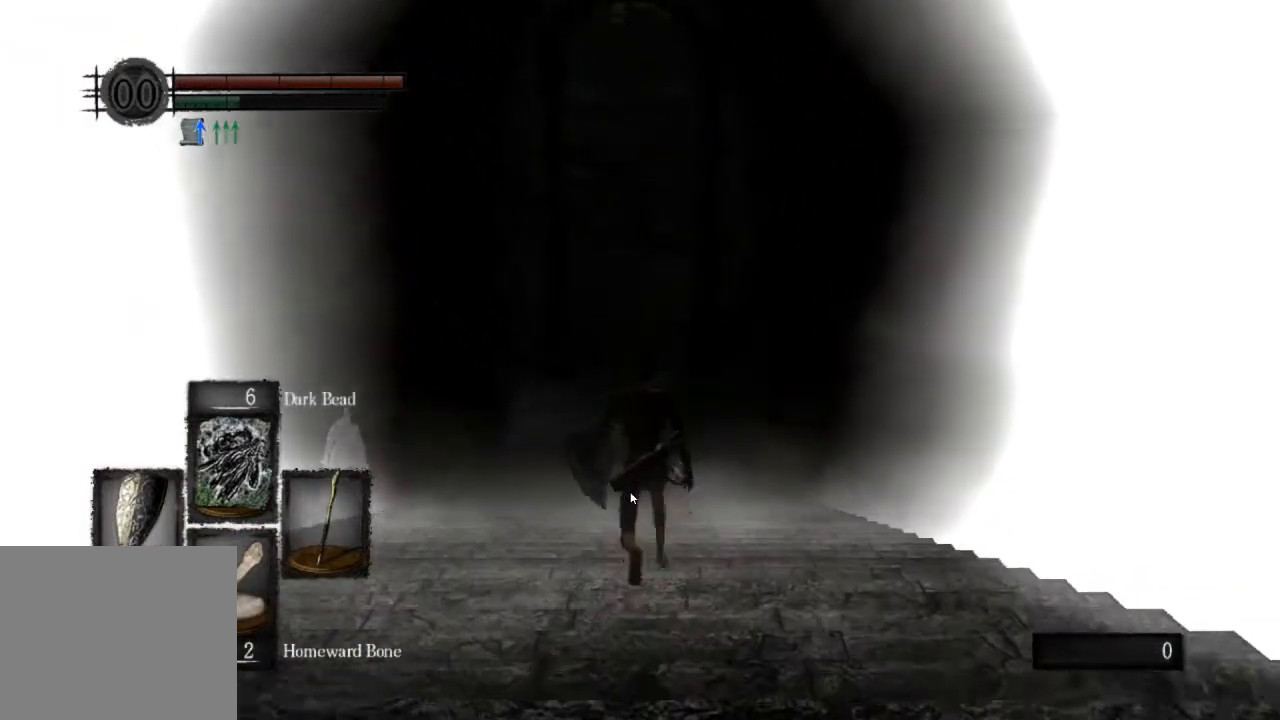
{"buttons": ["CIRCLE"], "left_stick": "up", "right_stick": "center", "events": []}
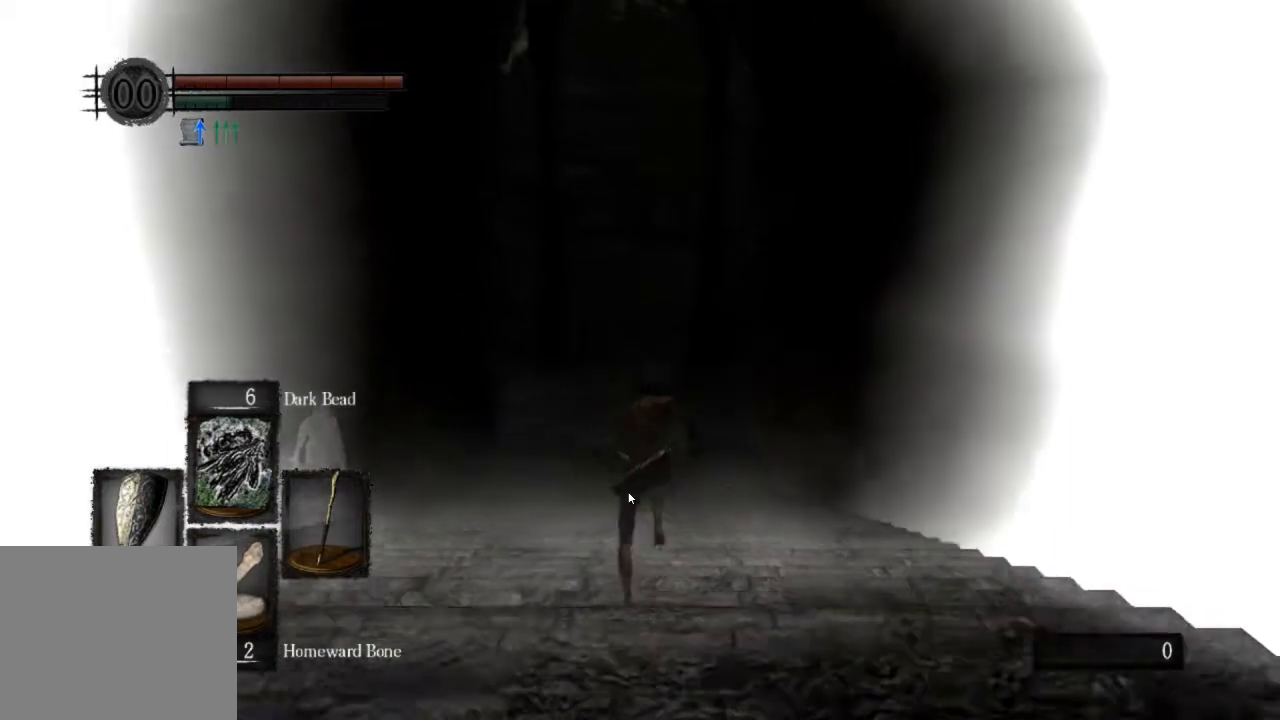
{"buttons": ["CIRCLE"], "left_stick": "up", "right_stick": "center", "events": []}
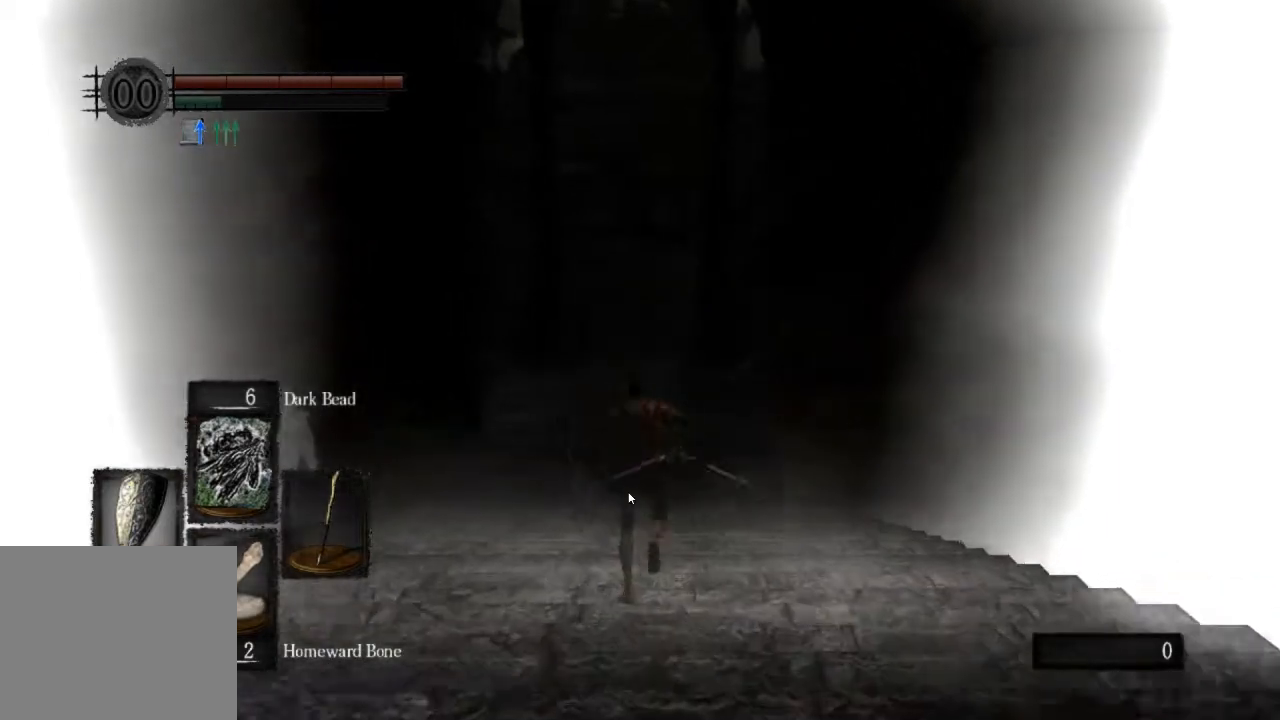
{"buttons": ["CIRCLE"], "left_stick": "up", "right_stick": "center", "events": []}
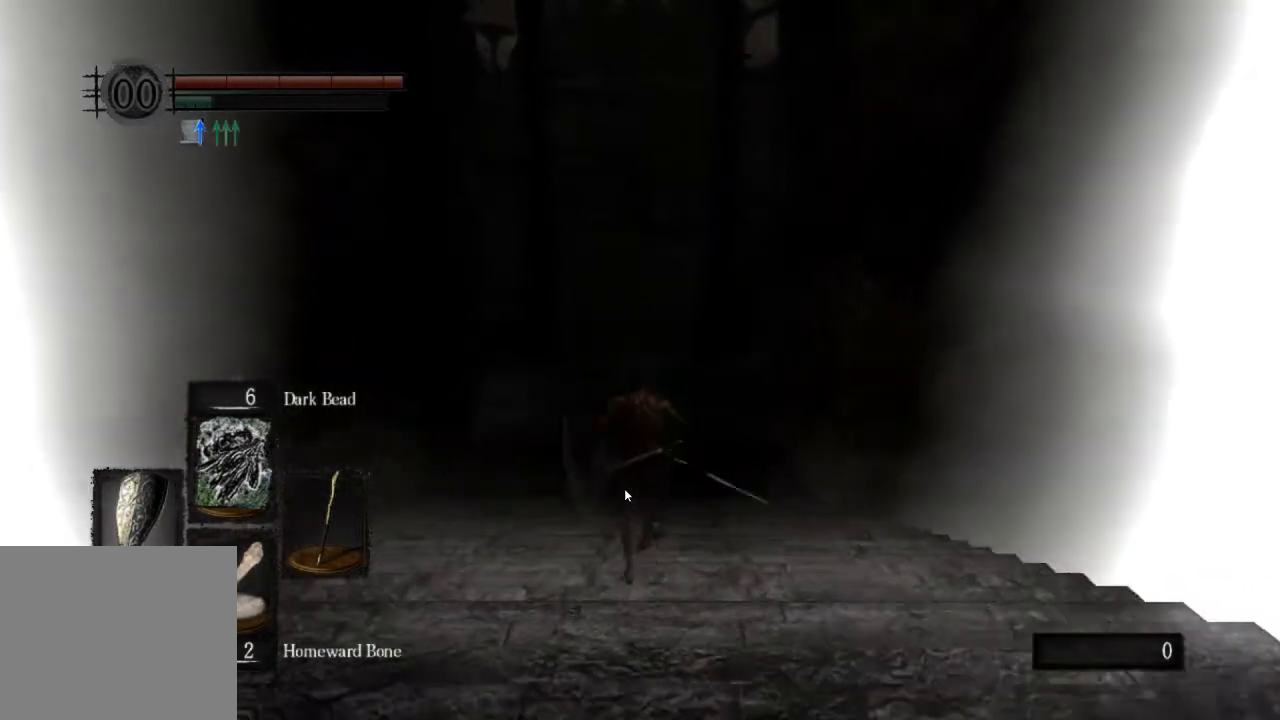
{"buttons": ["CIRCLE"], "left_stick": "up", "right_stick": "center", "events": []}
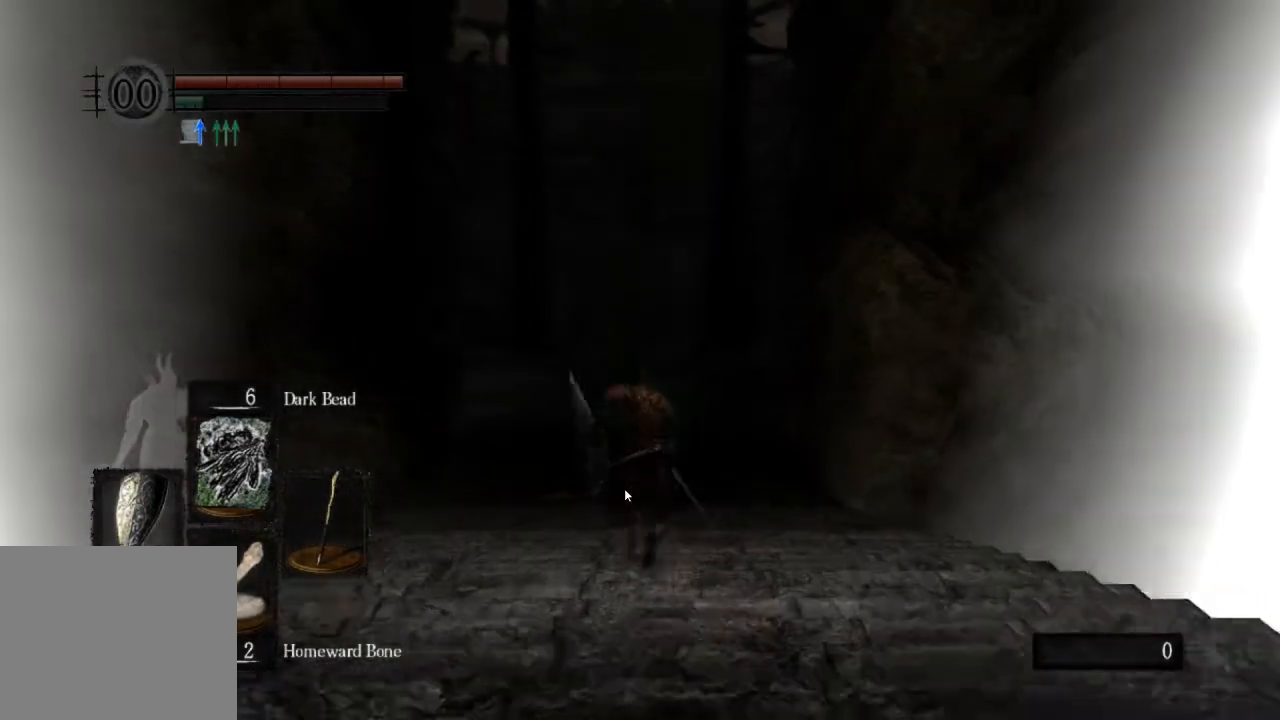
{"buttons": ["CIRCLE"], "left_stick": "up", "right_stick": "center", "events": []}
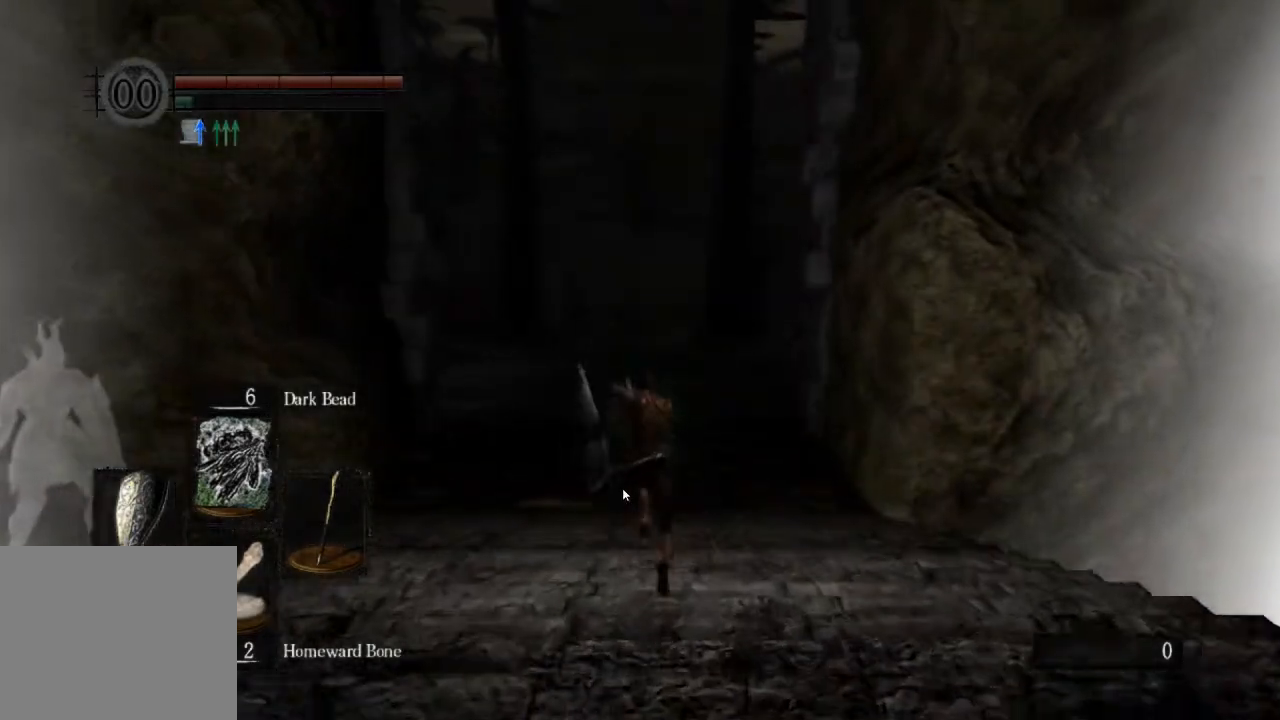
{"buttons": [], "left_stick": "up", "right_stick": "center", "events": [[200, "CIRCLE", "up"]]}
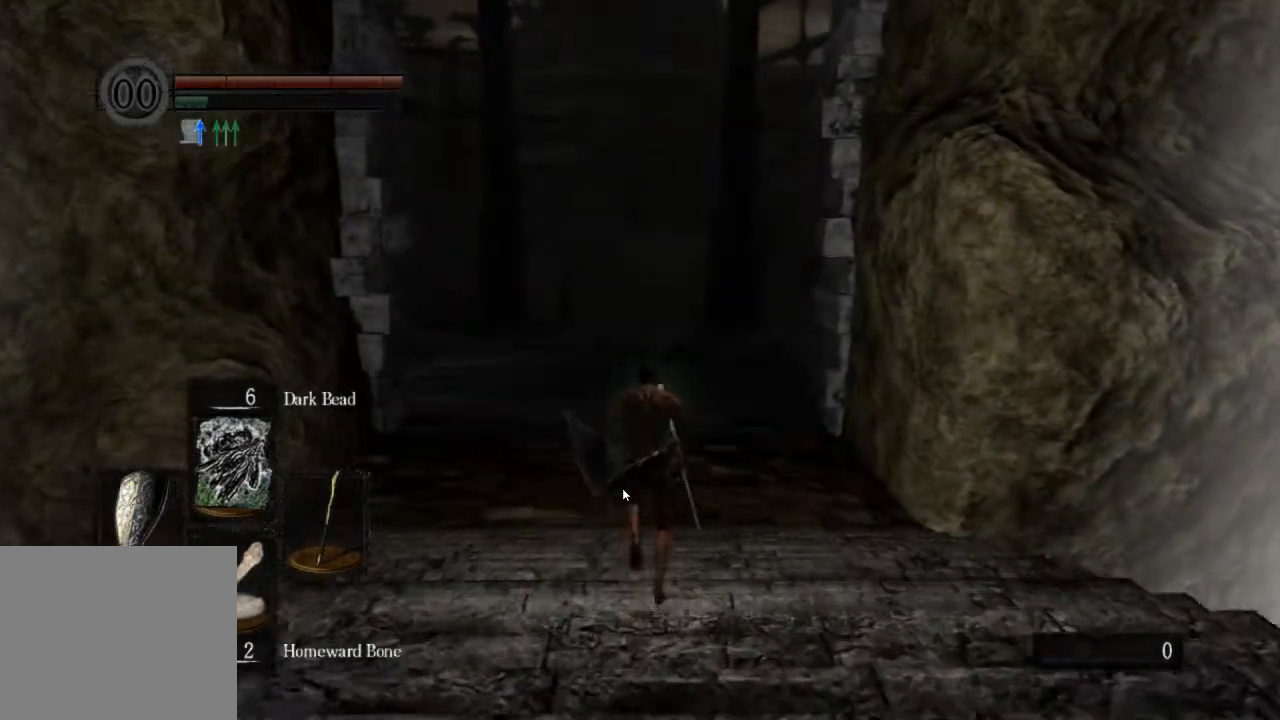
{"buttons": [], "left_stick": "up", "right_stick": "down", "events": [[267, "right_stick", "down"]]}
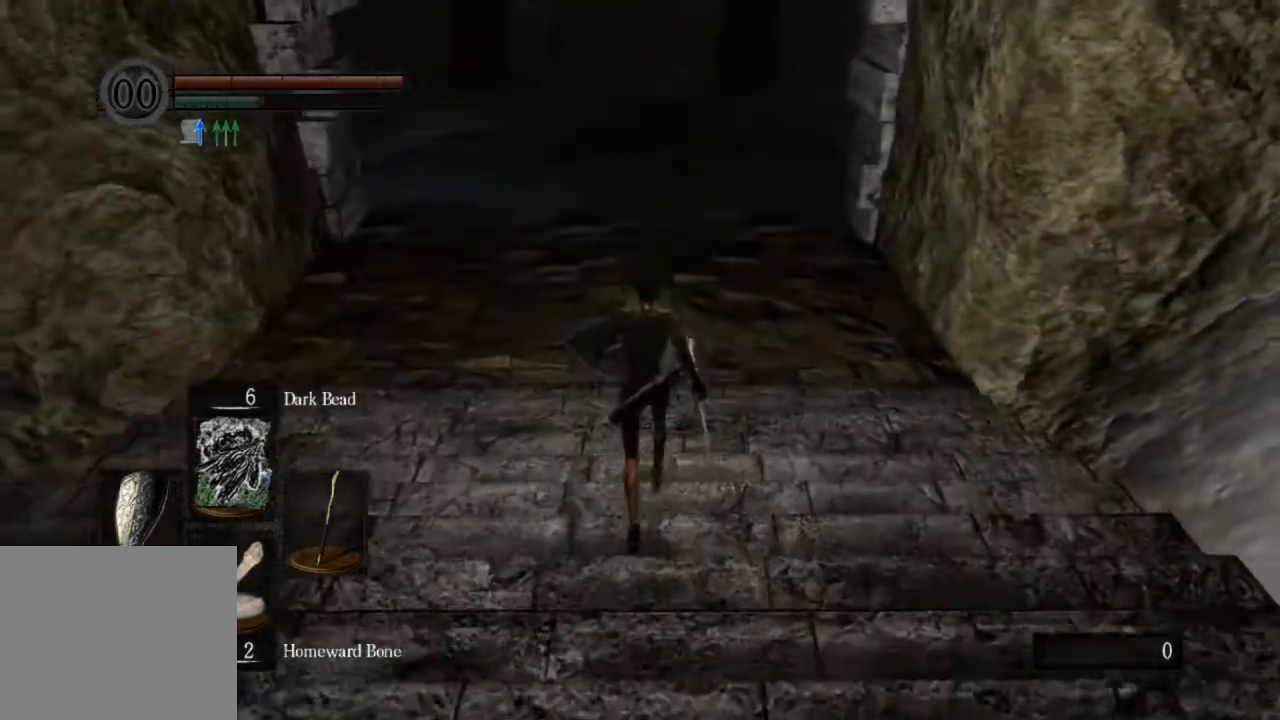
{"buttons": [], "left_stick": "up", "right_stick": "down", "events": []}
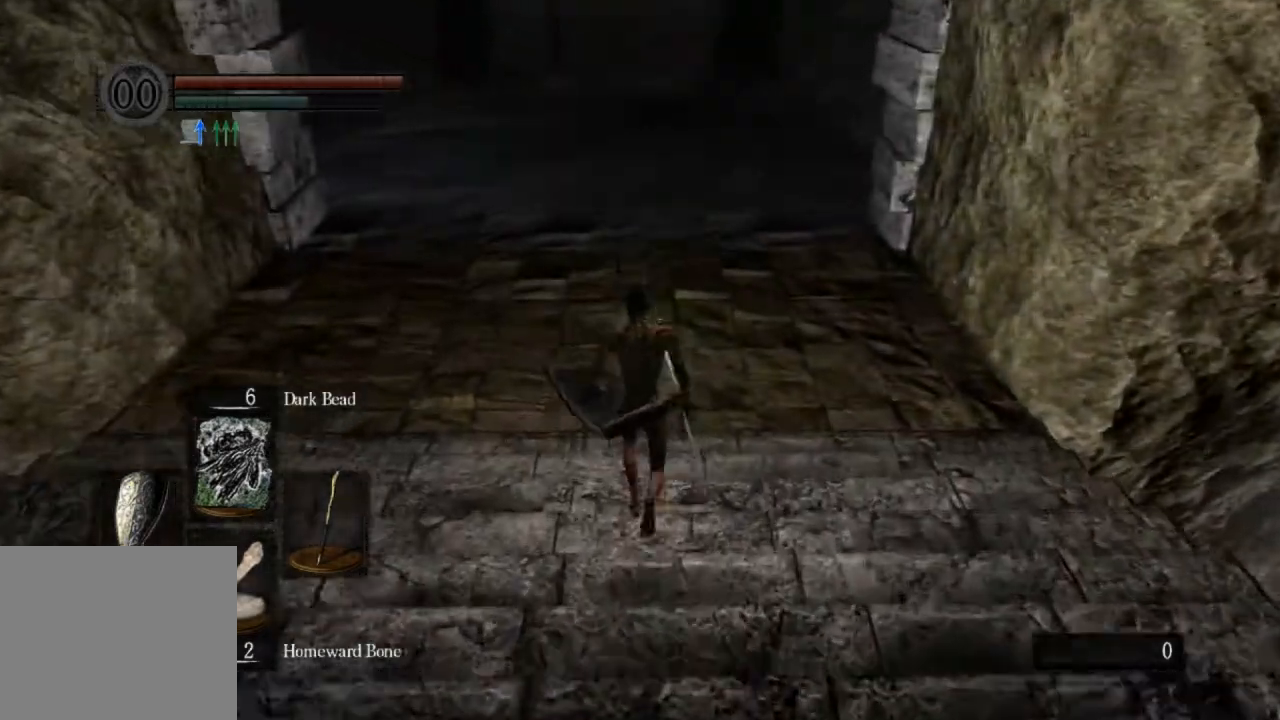
{"buttons": ["CIRCLE"], "left_stick": "up", "right_stick": "center", "events": [[167, "right_stick", "center"], [267, "CIRCLE", "down"]]}
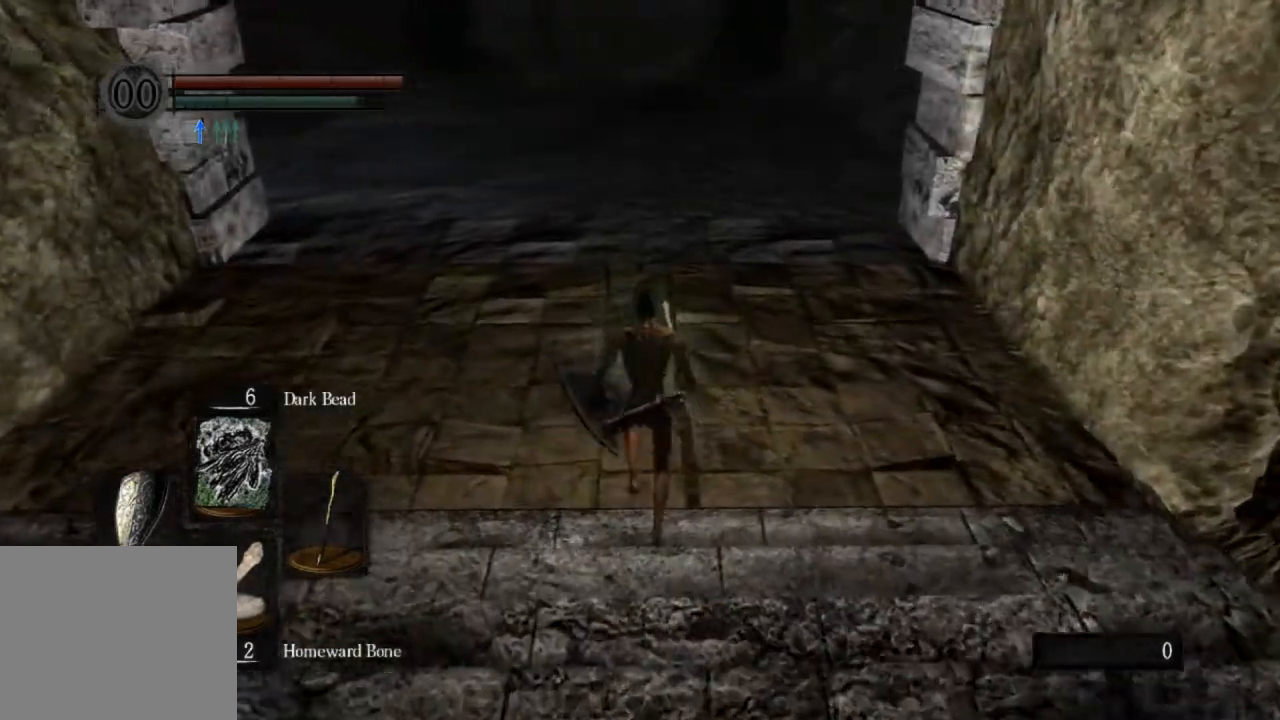
{"buttons": ["CIRCLE"], "left_stick": "up", "right_stick": "center", "events": []}
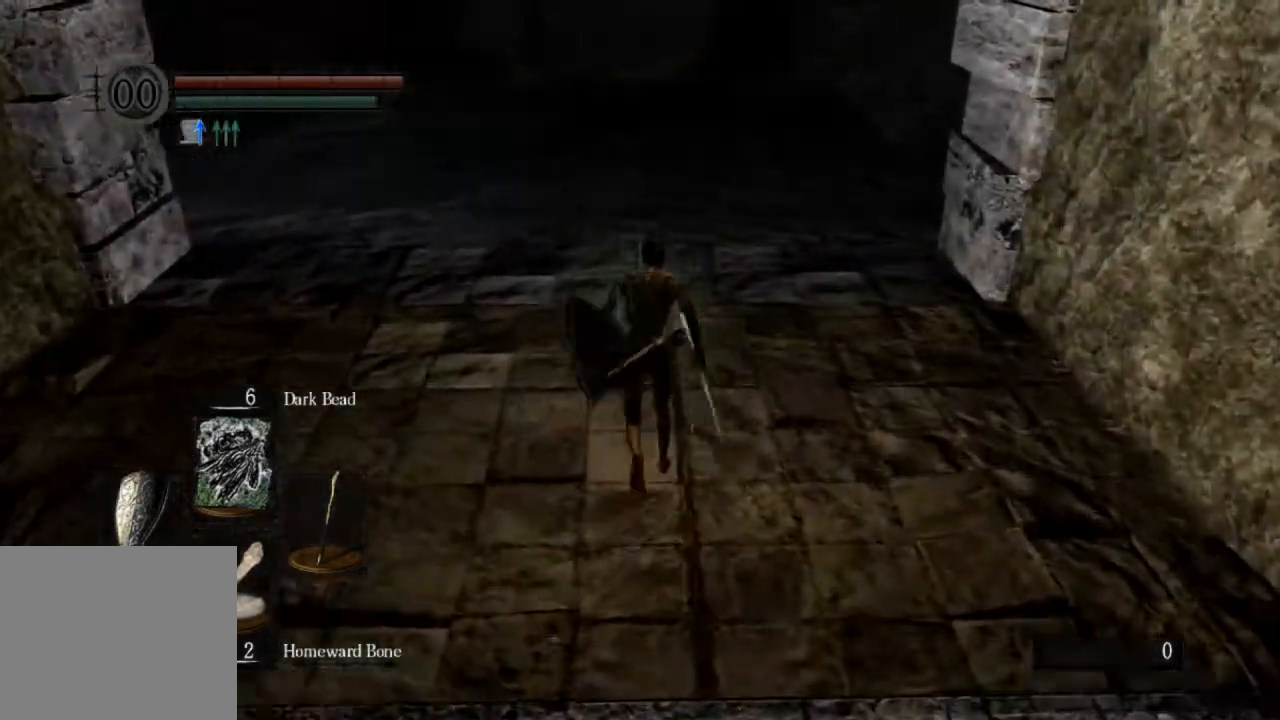
{"buttons": ["CIRCLE"], "left_stick": "up", "right_stick": "center", "events": []}
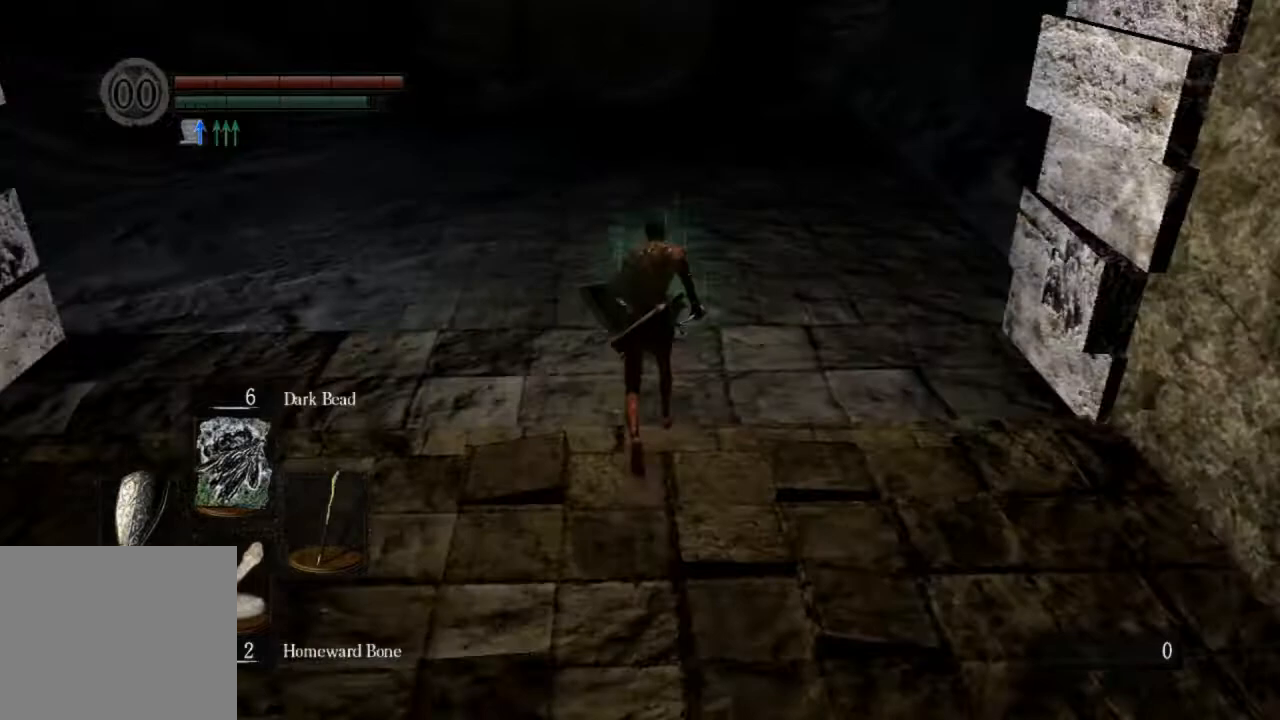
{"buttons": ["CIRCLE"], "left_stick": "up", "right_stick": "center", "events": []}
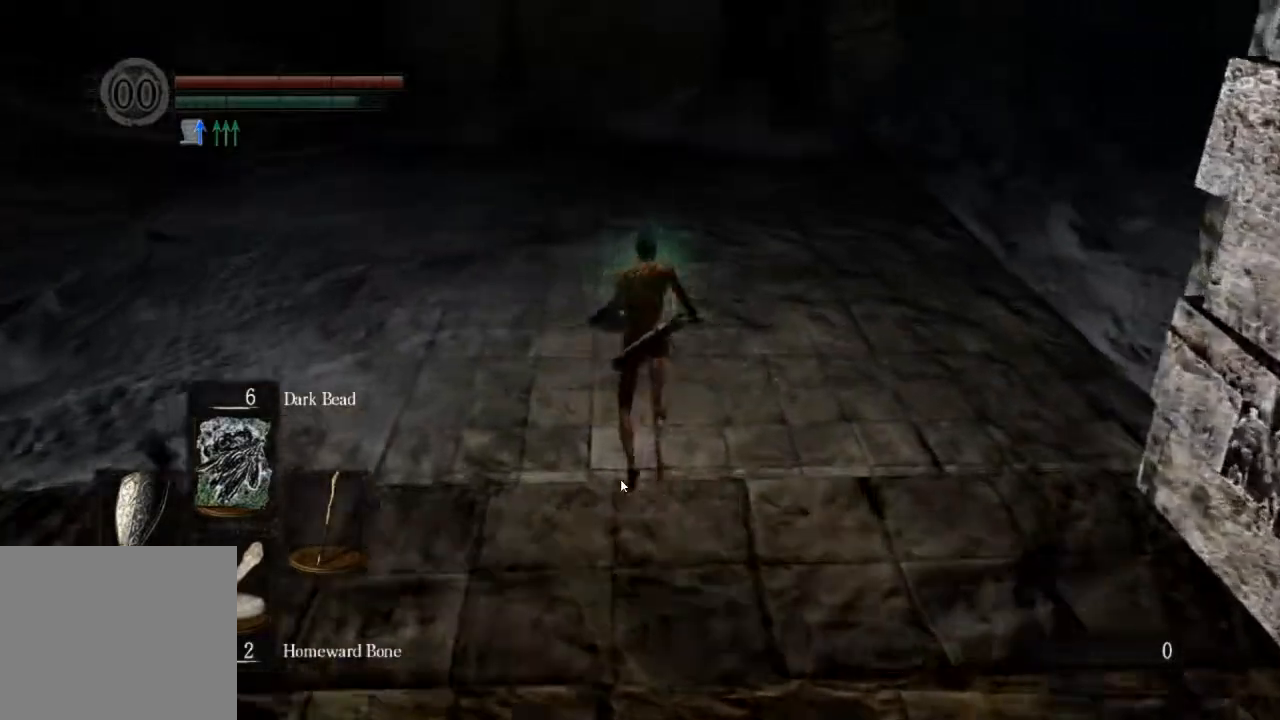
{"buttons": ["CIRCLE"], "left_stick": "up", "right_stick": "center", "events": []}
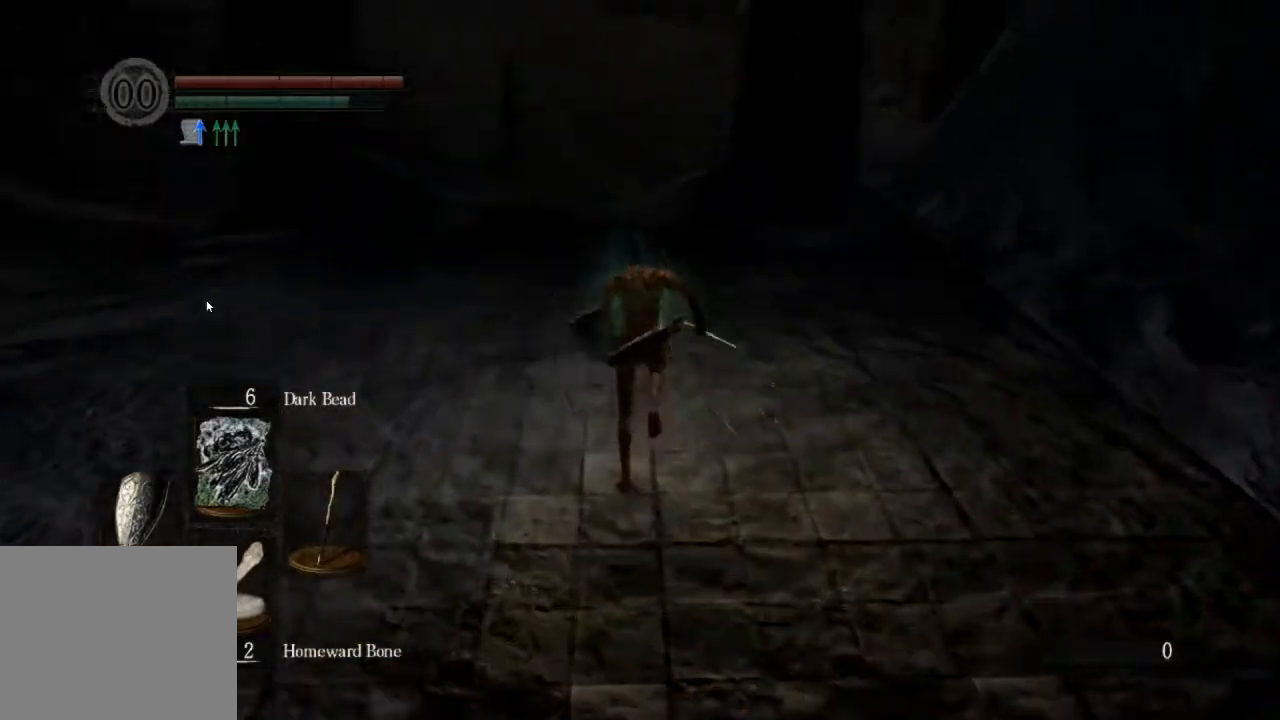
{"buttons": ["CIRCLE"], "left_stick": "up", "right_stick": "center", "events": []}
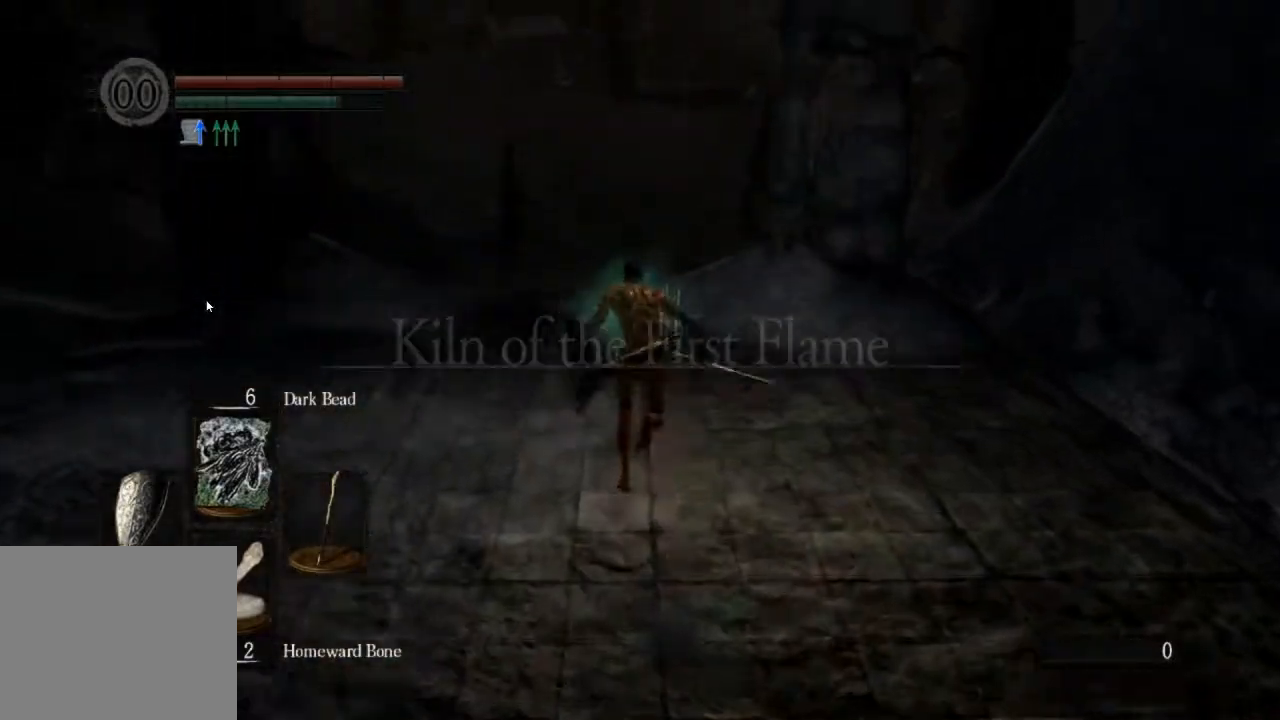
{"buttons": ["CIRCLE"], "left_stick": "up", "right_stick": "center", "events": []}
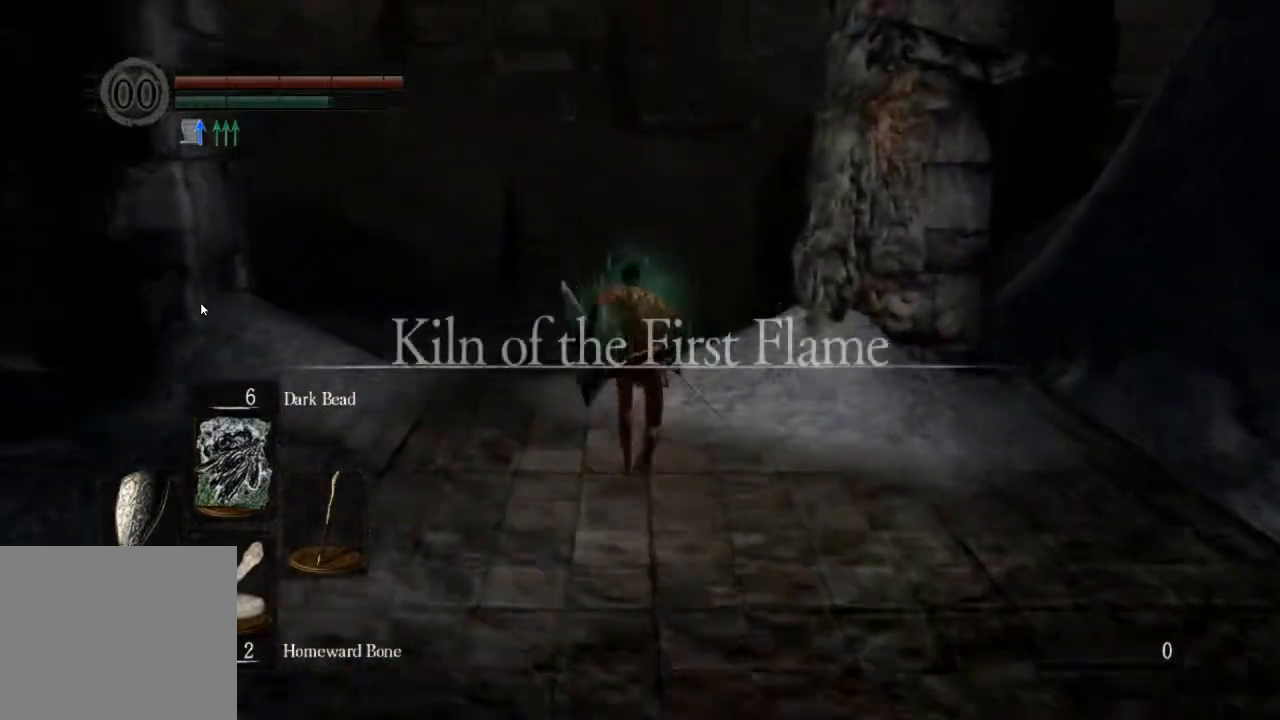
{"buttons": ["CIRCLE"], "left_stick": "up", "right_stick": "center", "events": []}
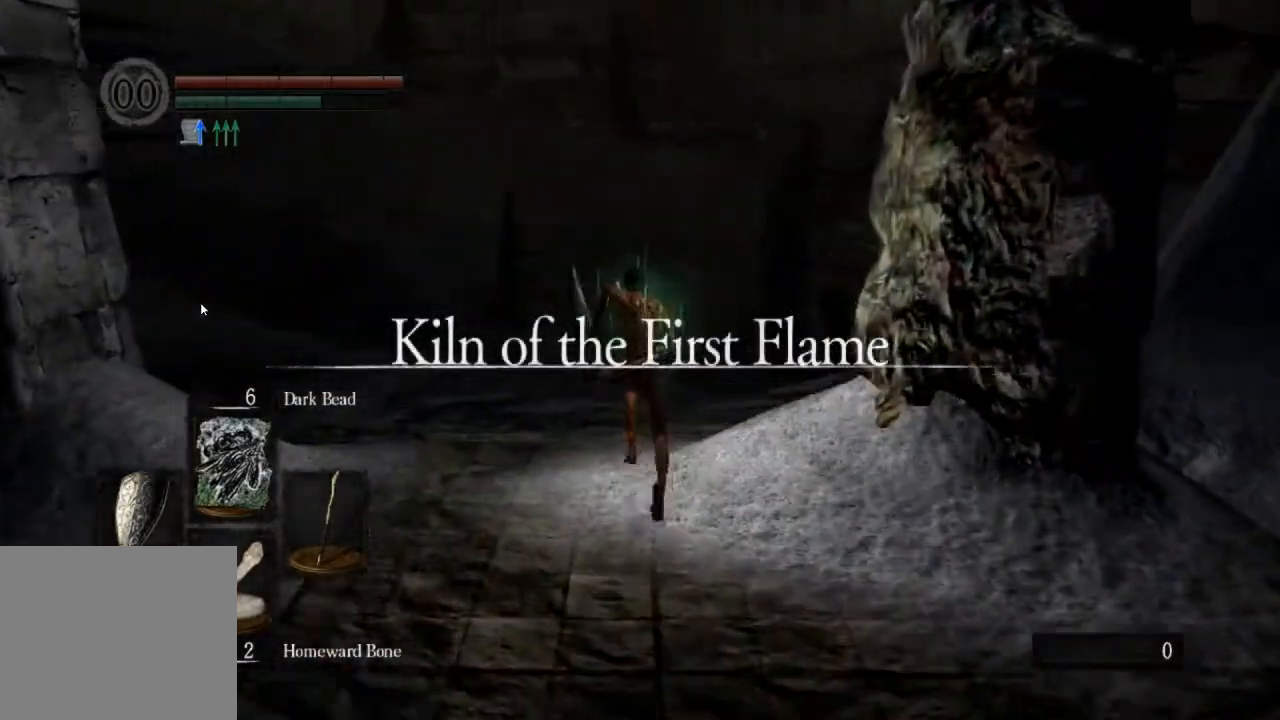
{"buttons": ["CIRCLE"], "left_stick": "up", "right_stick": "center", "events": []}
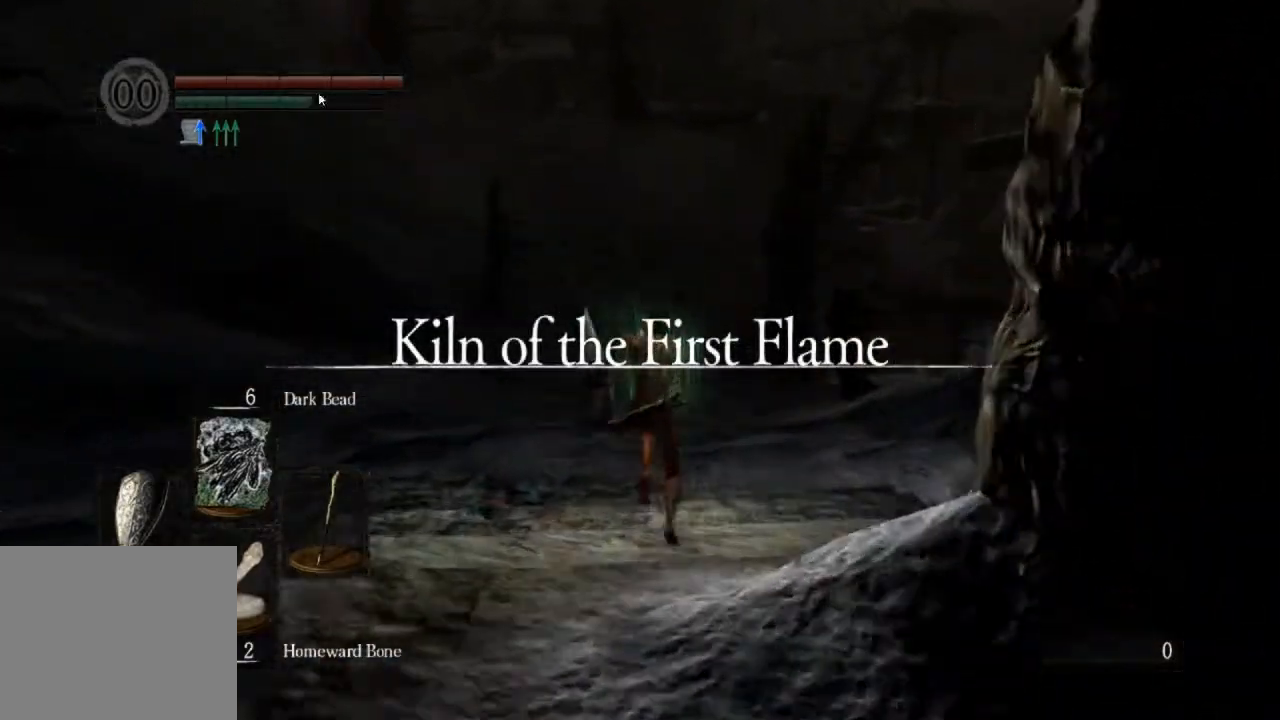
{"buttons": ["CIRCLE"], "left_stick": "up", "right_stick": "center", "events": []}
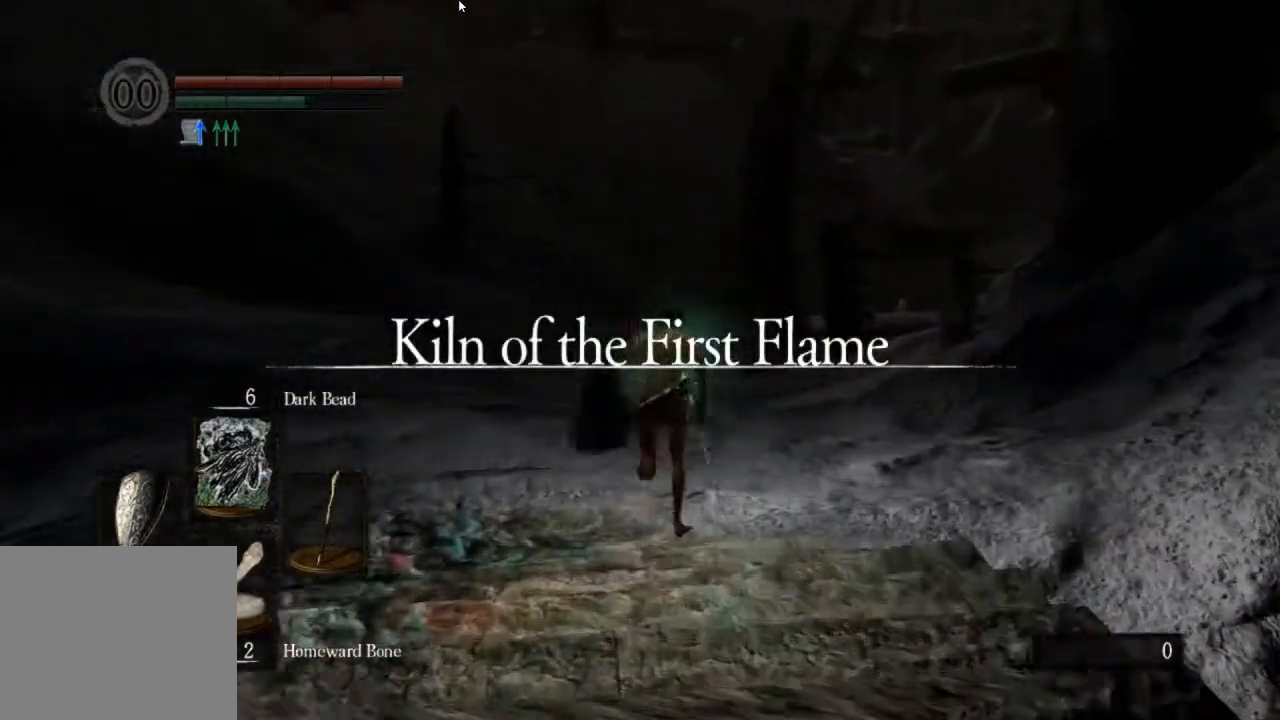
{"buttons": ["CIRCLE"], "left_stick": "up", "right_stick": "center", "events": []}
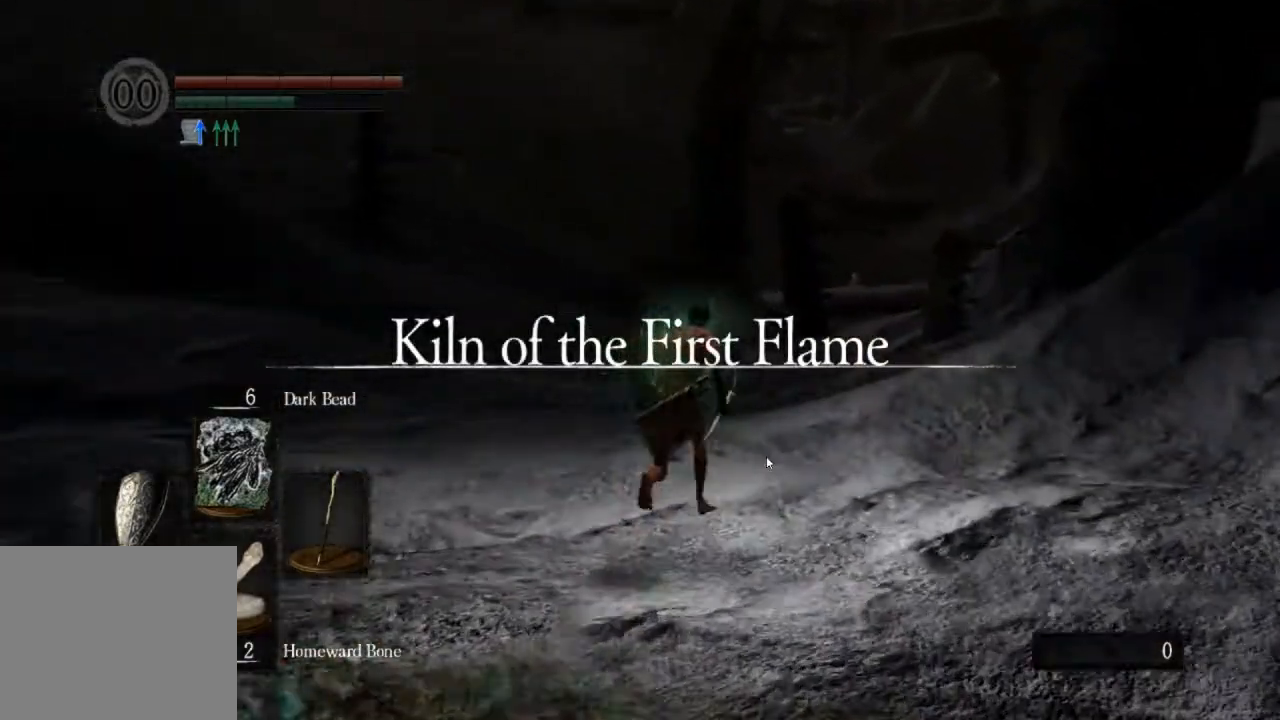
{"buttons": ["CIRCLE"], "left_stick": "up", "right_stick": "right", "events": [[133, "right_stick", "right"]]}
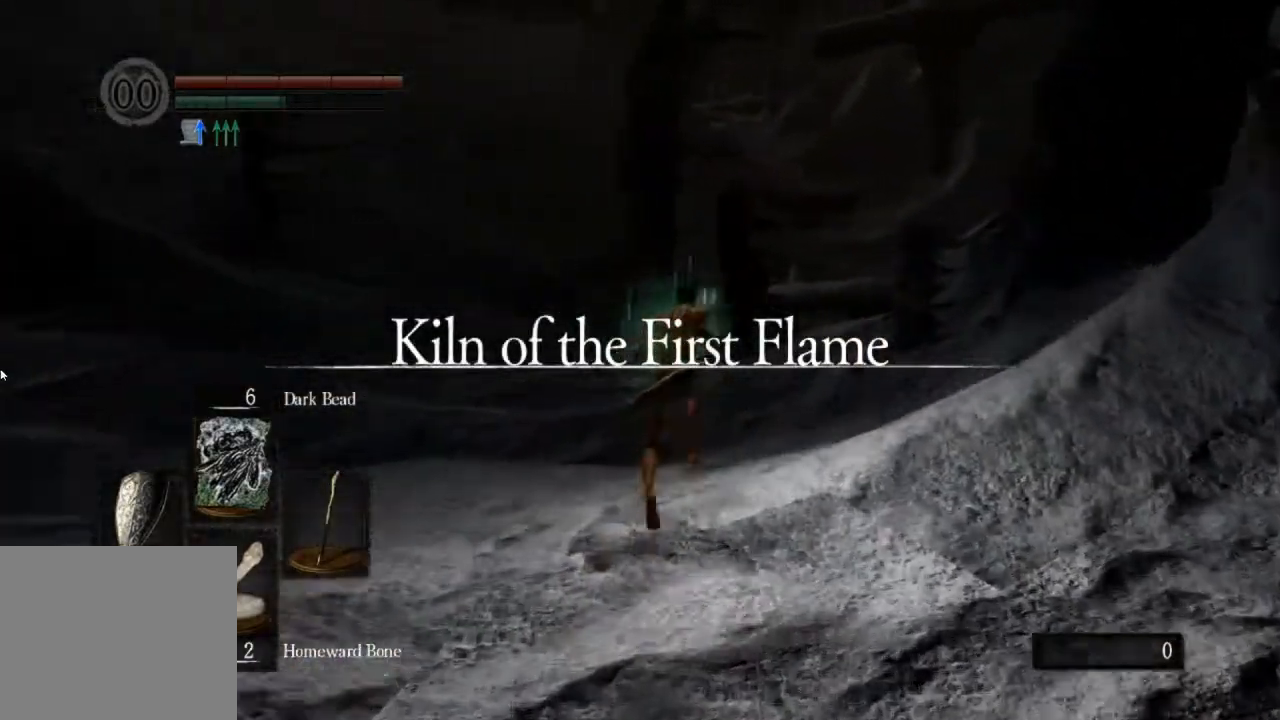
{"buttons": ["CIRCLE"], "left_stick": "up", "right_stick": "right"}
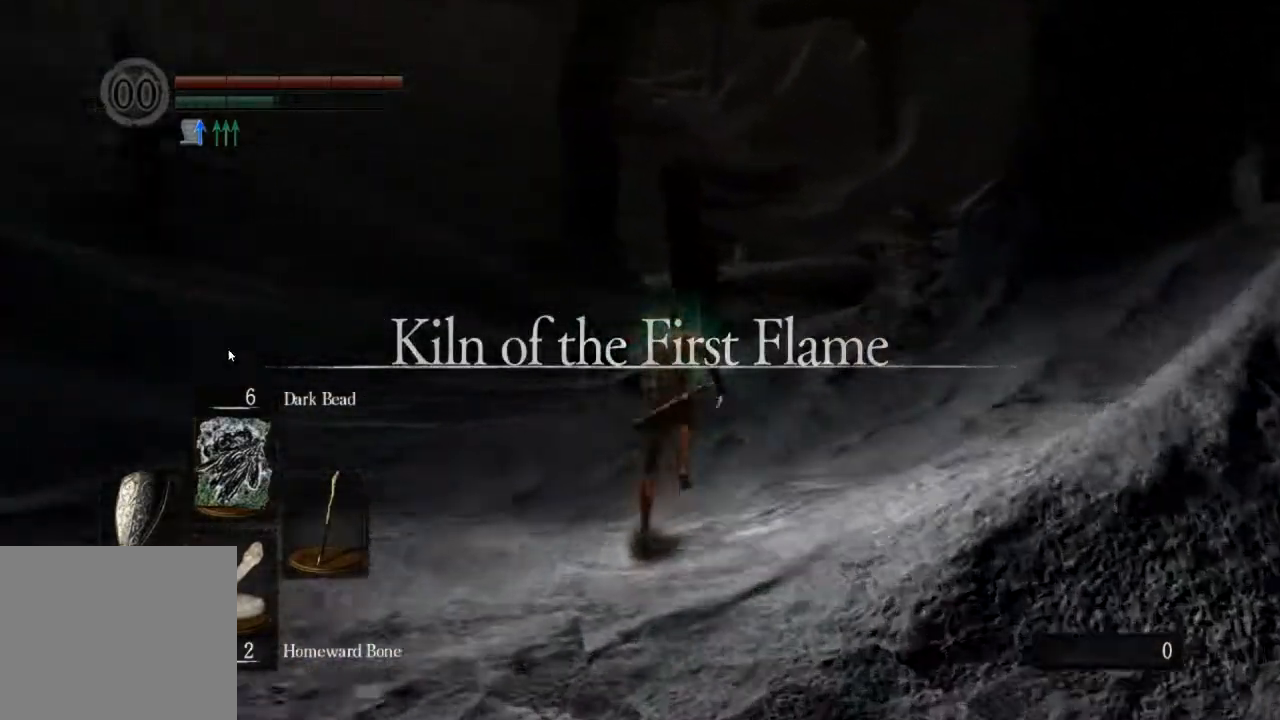
{"buttons": [], "left_stick": "up", "right_stick": "center", "events": [[333, "CIRCLE", "up"], [333, "right_stick", "center"]]}
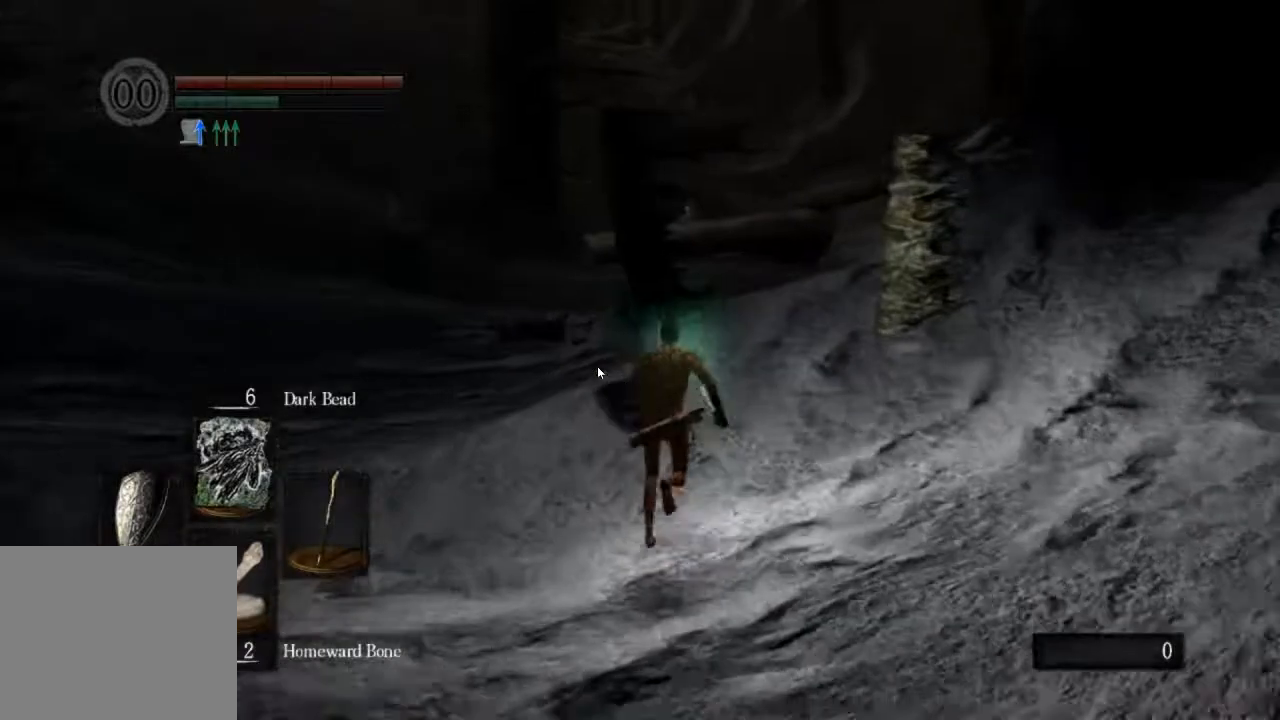
{"buttons": ["CIRCLE"], "left_stick": "up", "right_stick": "center", "events": [[467, "CIRCLE", "down"]]}
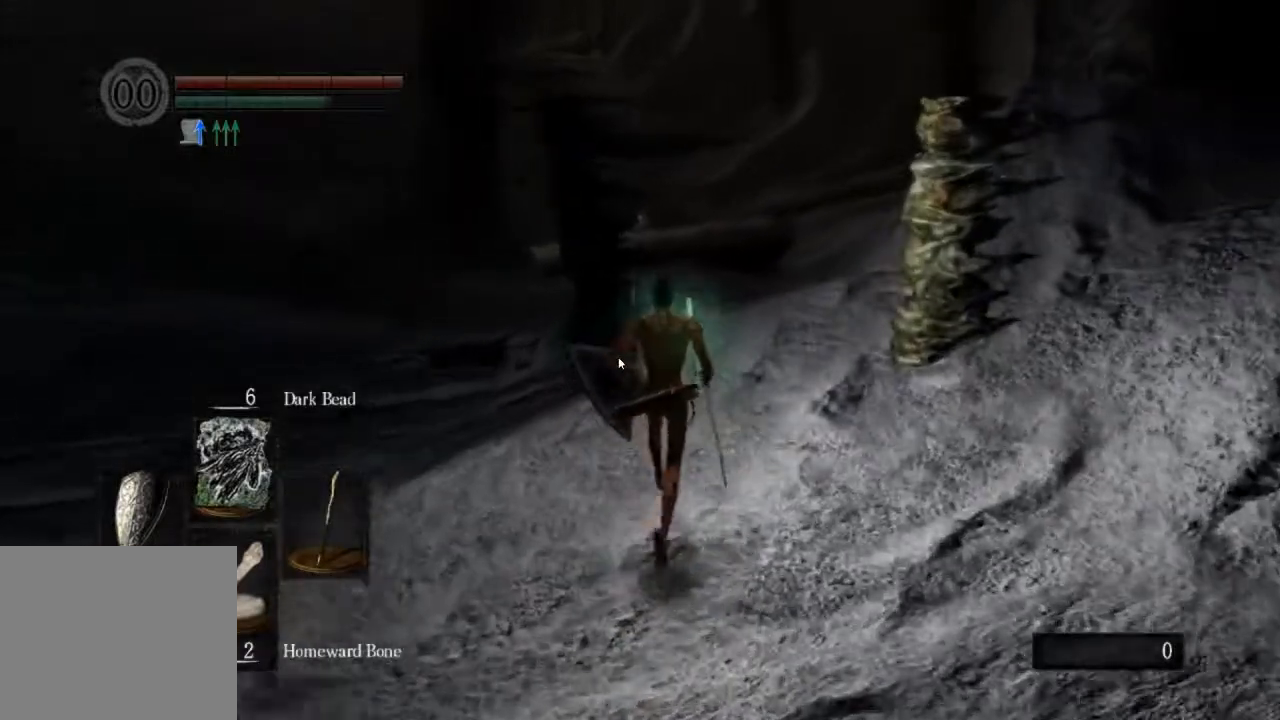
{"buttons": ["CIRCLE"], "left_stick": "up", "right_stick": "center", "events": []}
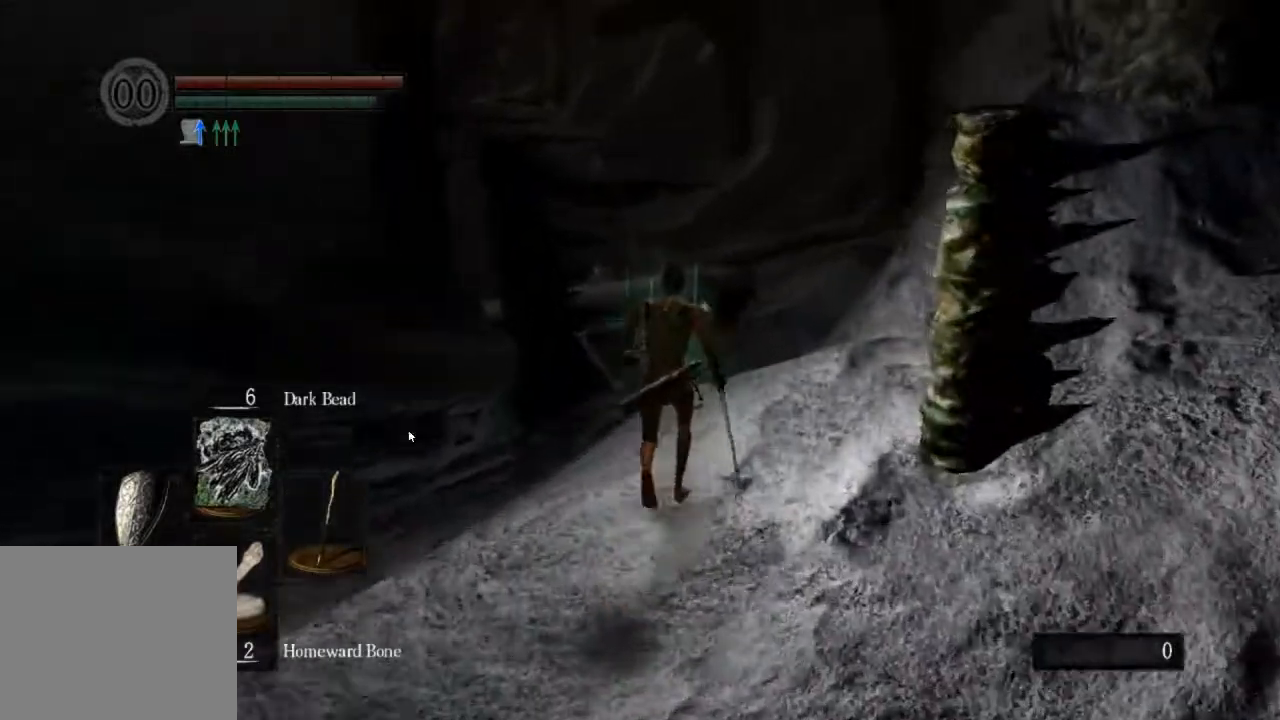
{"buttons": ["CIRCLE"], "left_stick": "up", "right_stick": "center", "events": []}
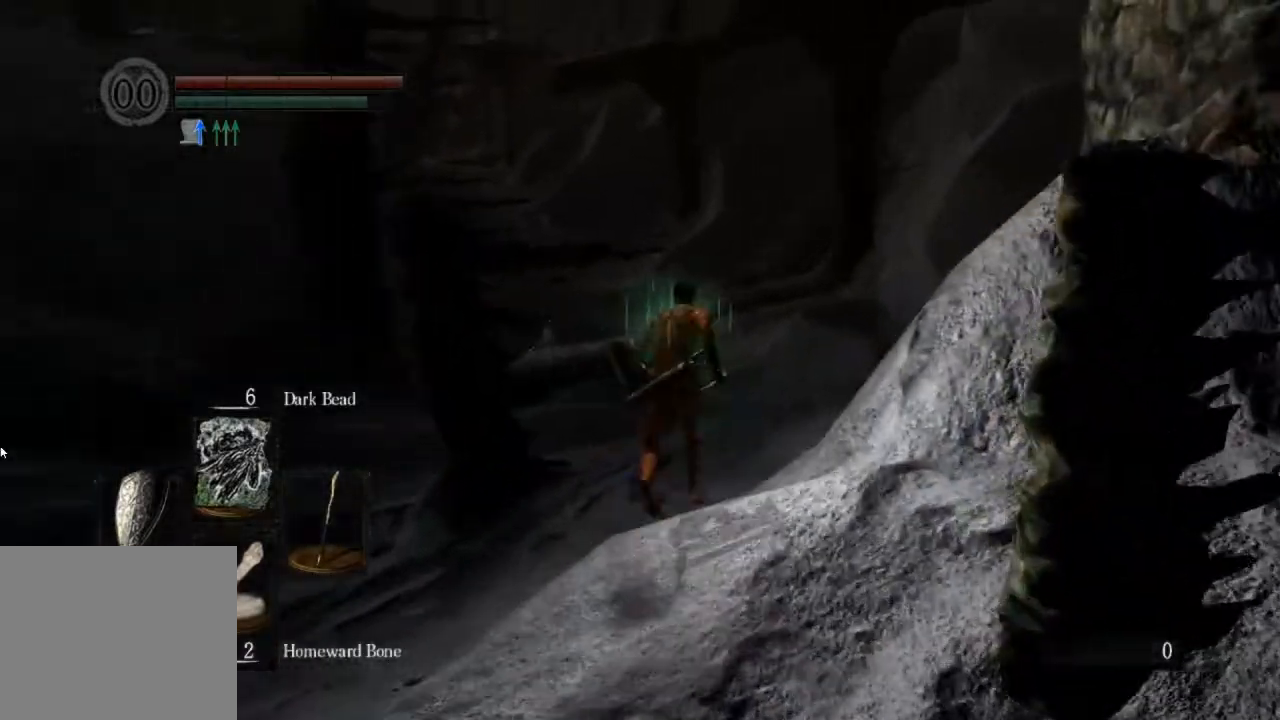
{"buttons": ["CIRCLE"], "left_stick": "up", "right_stick": "center", "events": []}
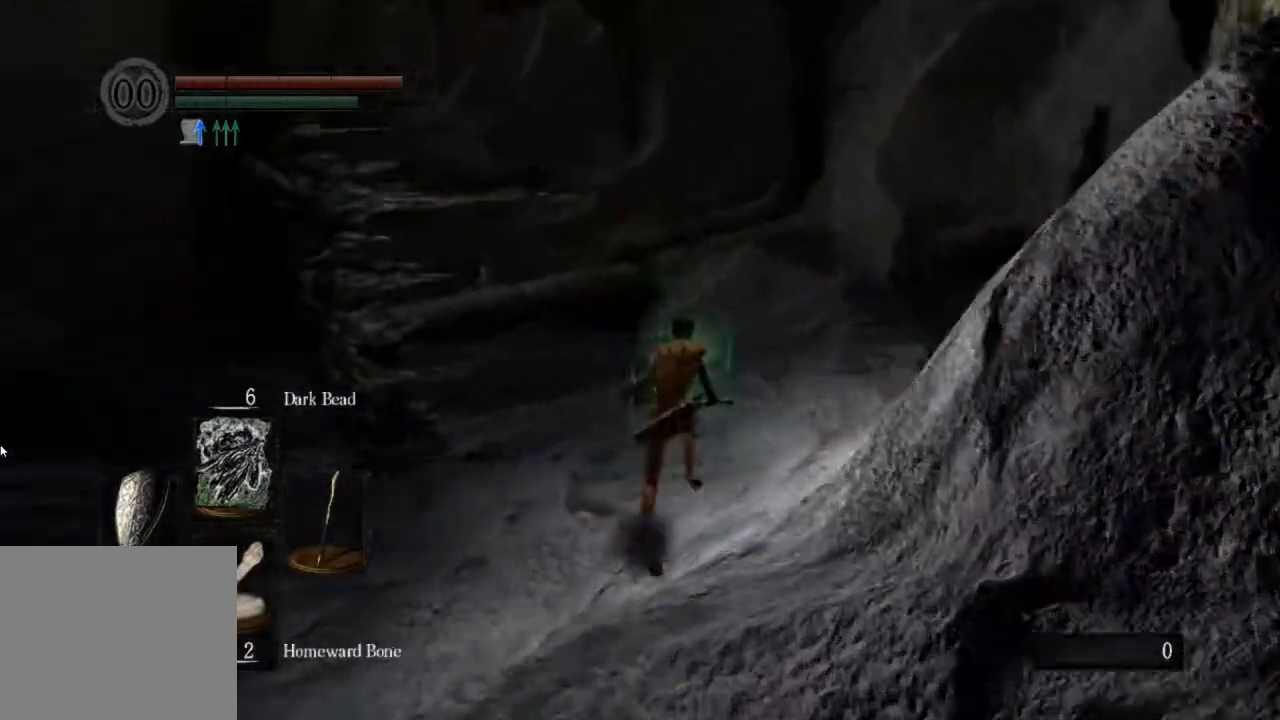
{"buttons": ["CIRCLE"], "left_stick": "up", "right_stick": "center", "events": []}